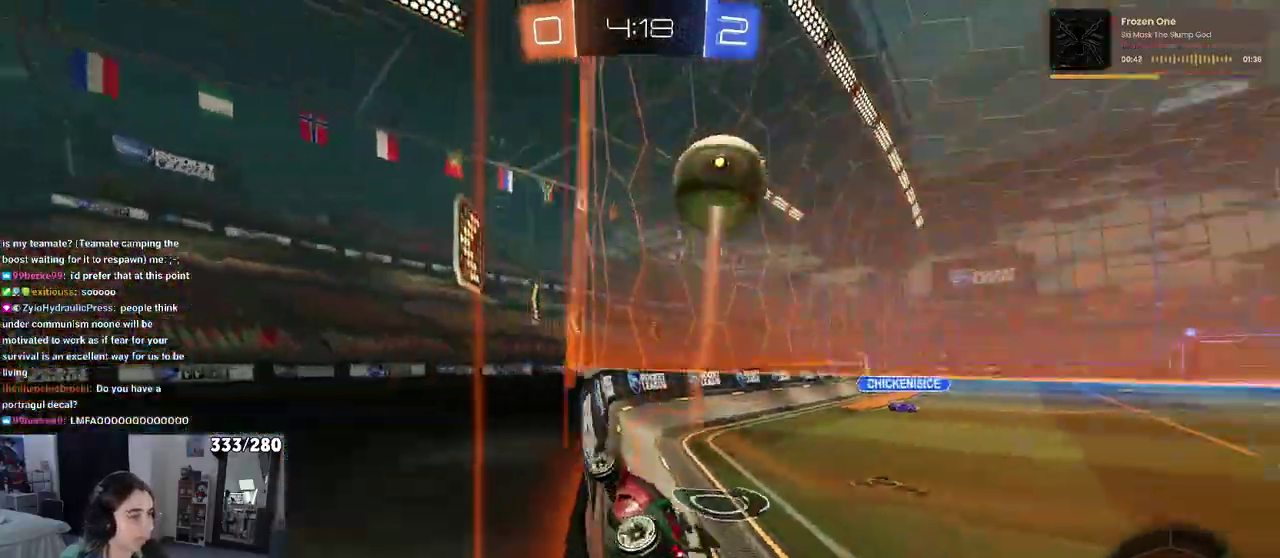
Gameplay with a controller (PlayStation layout); each line is a JSON object with the inputs held at the frame after it. "events" lists button and stick changes between this image and that frame as [ms after this image, input, new state], when the widget could be followed in between. Not read: L1 R1.
{"buttons": ["R2"], "left_stick": "center", "right_stick": "center", "events": [[83, "left_stick", "center"], [333, "left_stick", "right"], [467, "left_stick", "center"]]}
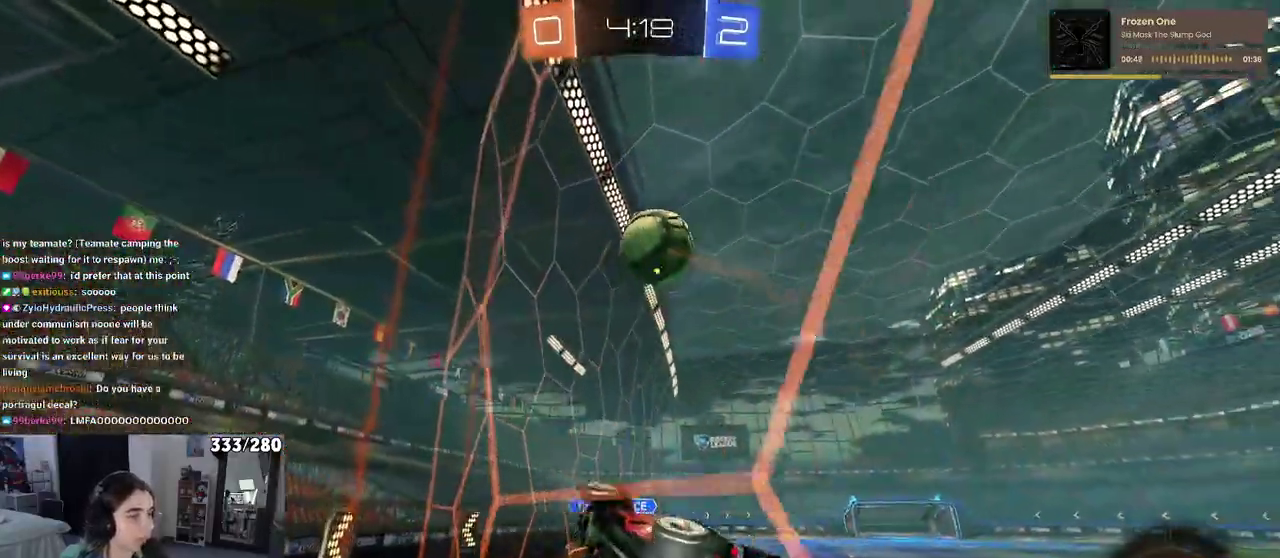
{"buttons": ["R2"], "left_stick": "center", "right_stick": "center", "events": [[133, "left_stick", "right"], [183, "left_stick", "center"], [333, "left_stick", "left"], [500, "left_stick", "center"]]}
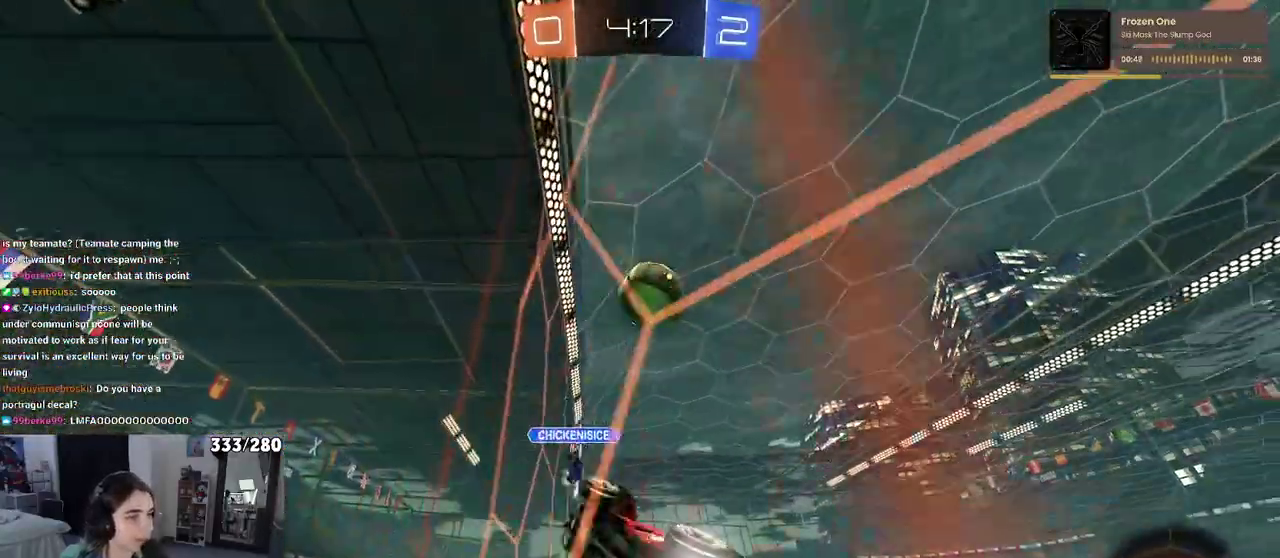
{"buttons": ["SQUARE", "R2"], "left_stick": "right", "right_stick": "center", "events": [[350, "left_stick", "right"], [483, "SQUARE", "down"]]}
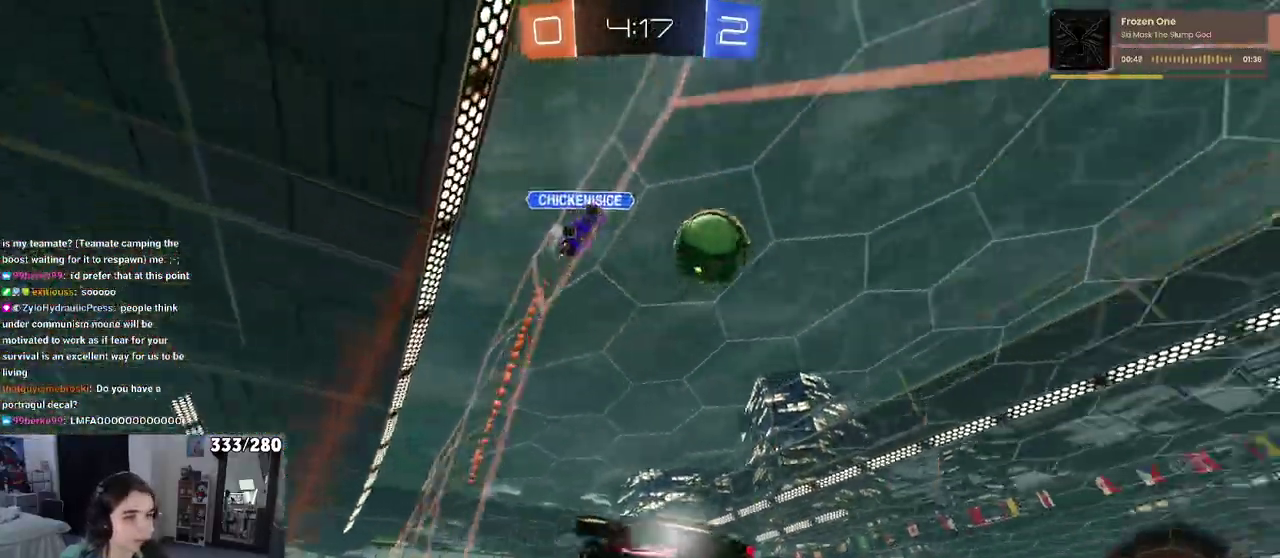
{"buttons": ["R2"], "left_stick": "right", "right_stick": "center", "events": [[167, "SQUARE", "up"]]}
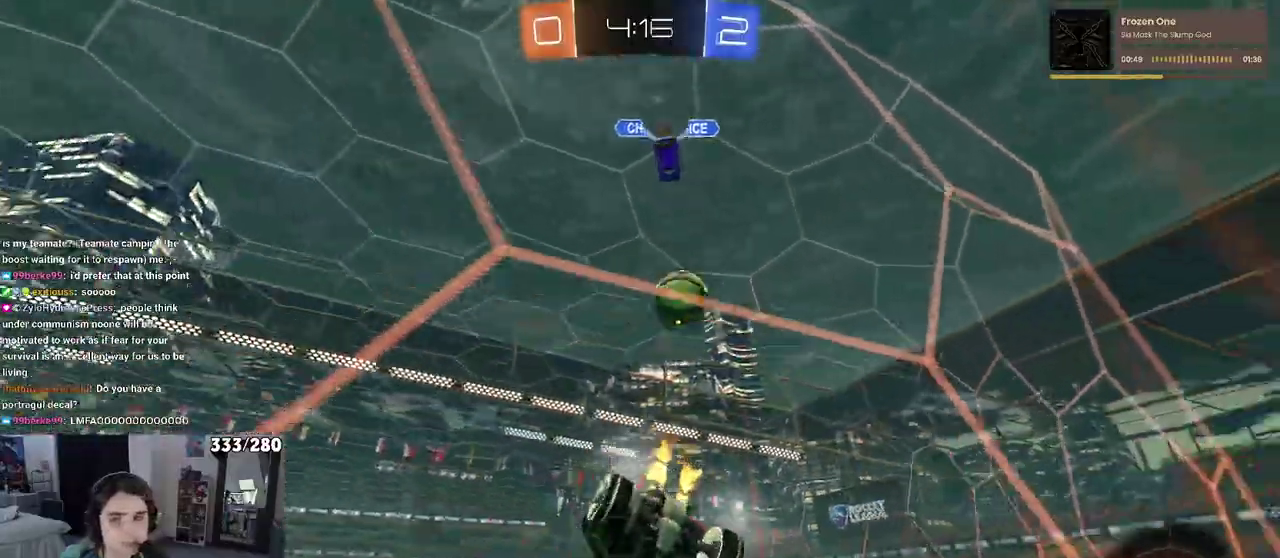
{"buttons": ["R2"], "left_stick": "right", "right_stick": "center", "events": []}
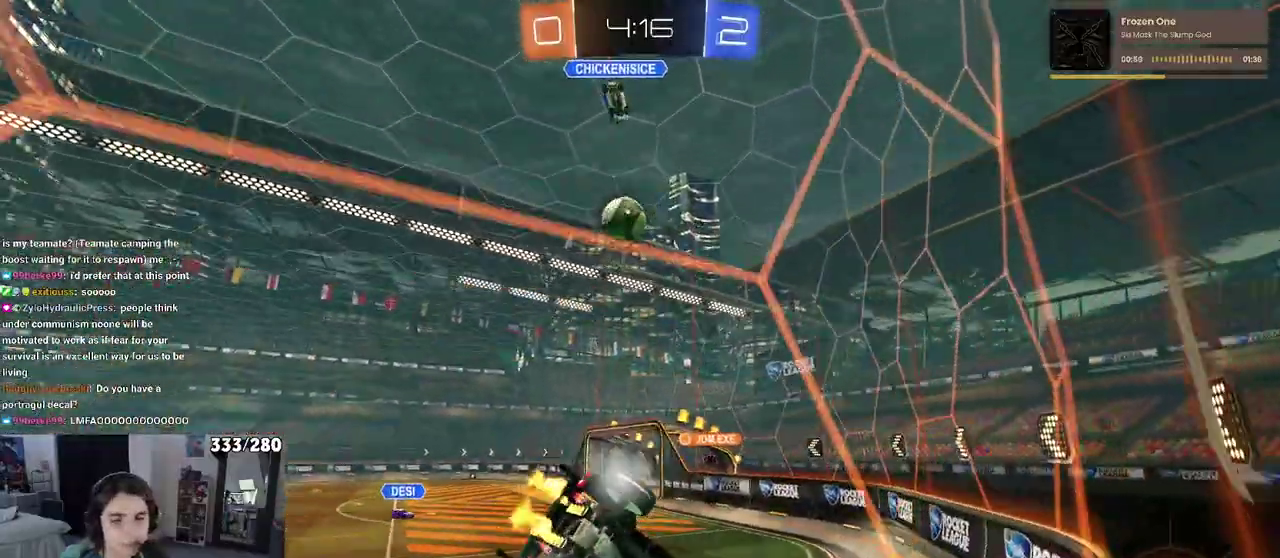
{"buttons": ["R2"], "left_stick": "left", "right_stick": "center", "events": [[83, "left_stick", "center"], [417, "left_stick", "left"]]}
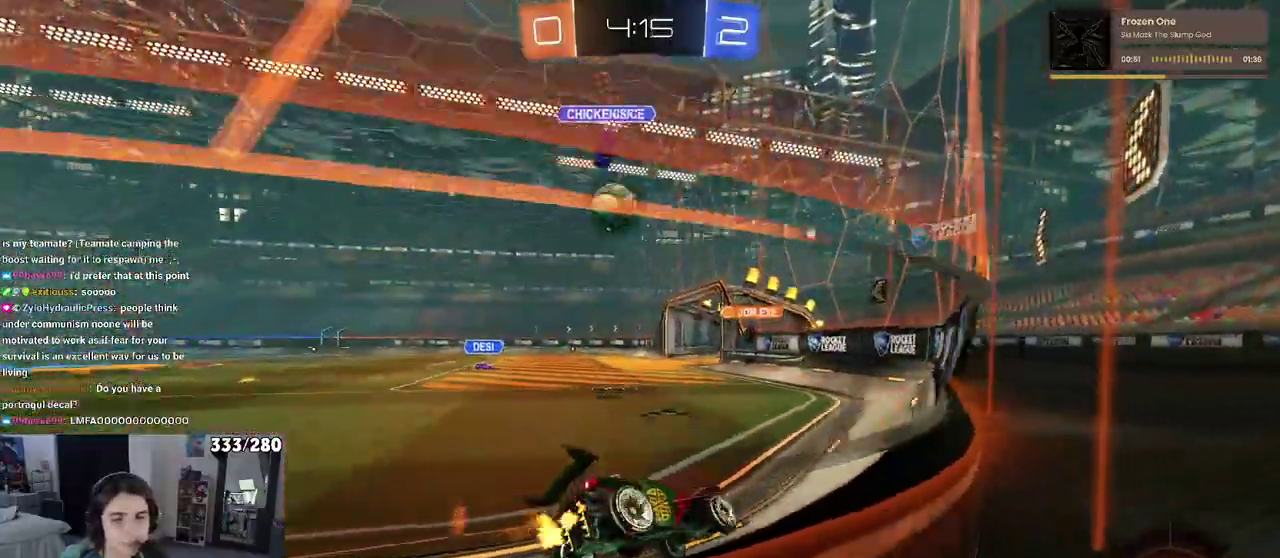
{"buttons": ["R2"], "left_stick": "center", "right_stick": "center", "events": [[433, "left_stick", "center"]]}
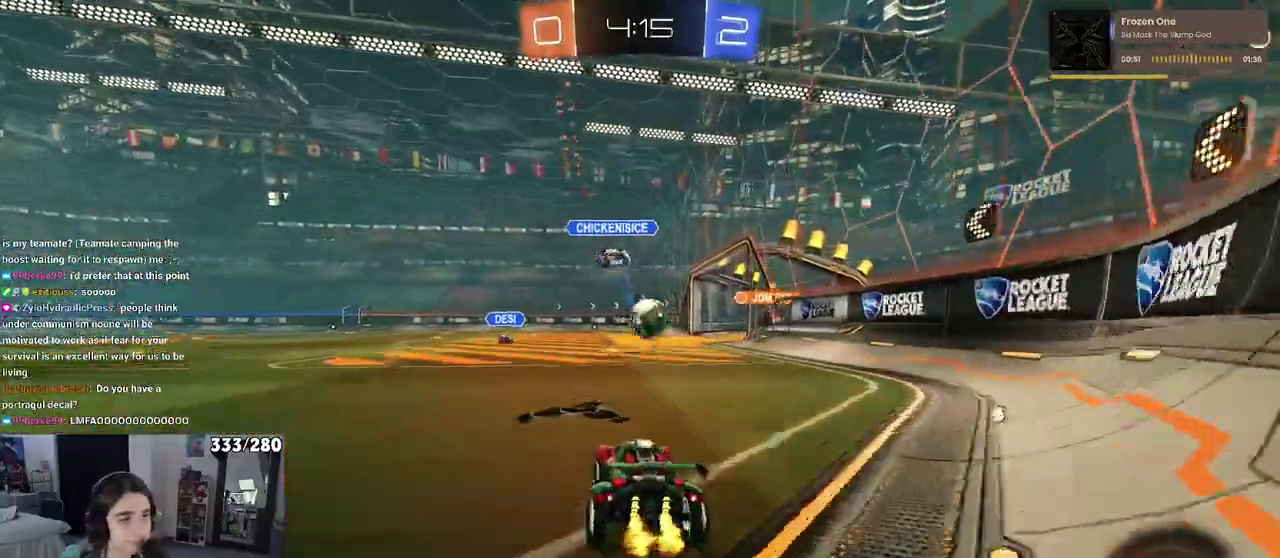
{"buttons": ["R2"], "left_stick": "center", "right_stick": "center", "events": []}
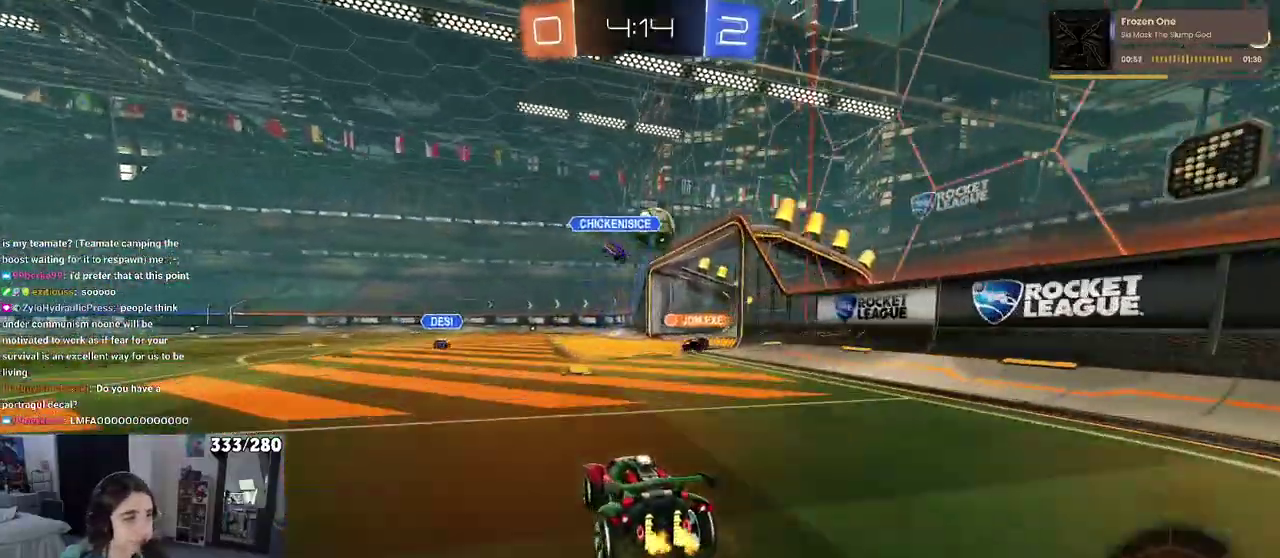
{"buttons": ["R2"], "left_stick": "right", "right_stick": "center", "events": [[450, "left_stick", "right"]]}
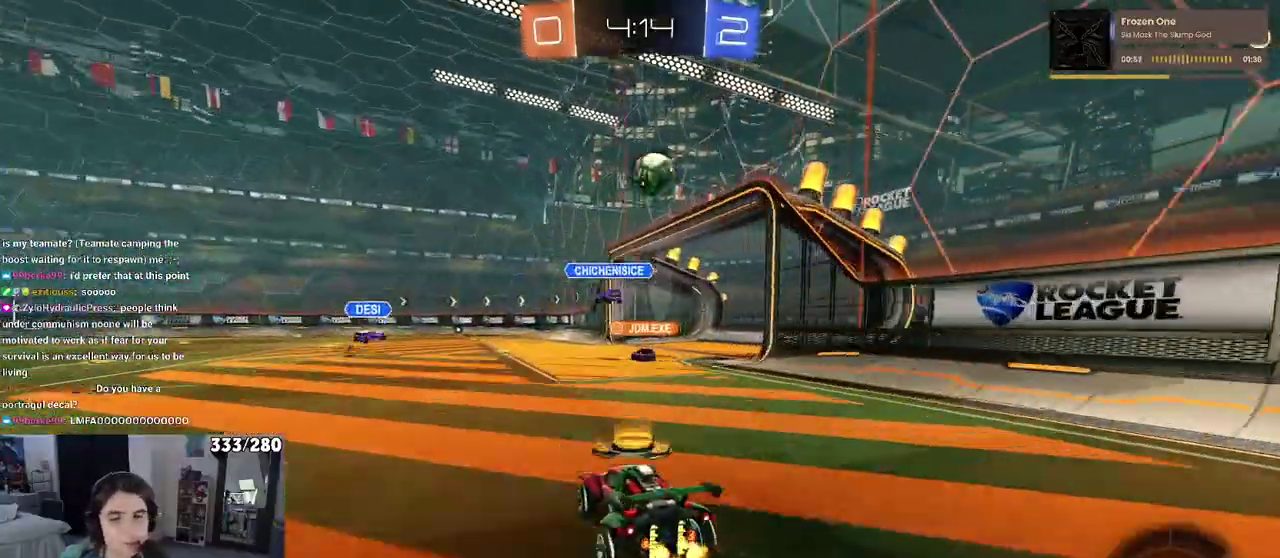
{"buttons": [], "left_stick": "center", "right_stick": "center", "events": [[250, "R2", "up"], [467, "left_stick", "center"]]}
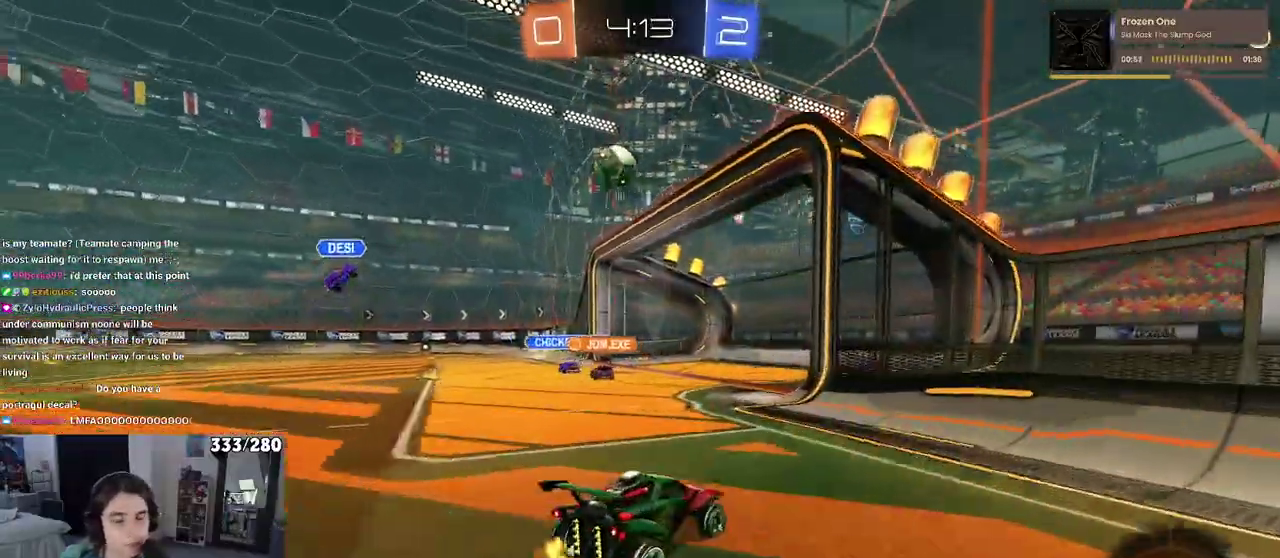
{"buttons": [], "left_stick": "left", "right_stick": "center", "events": [[17, "R2", "down"], [183, "left_stick", "left"], [333, "R2", "up"]]}
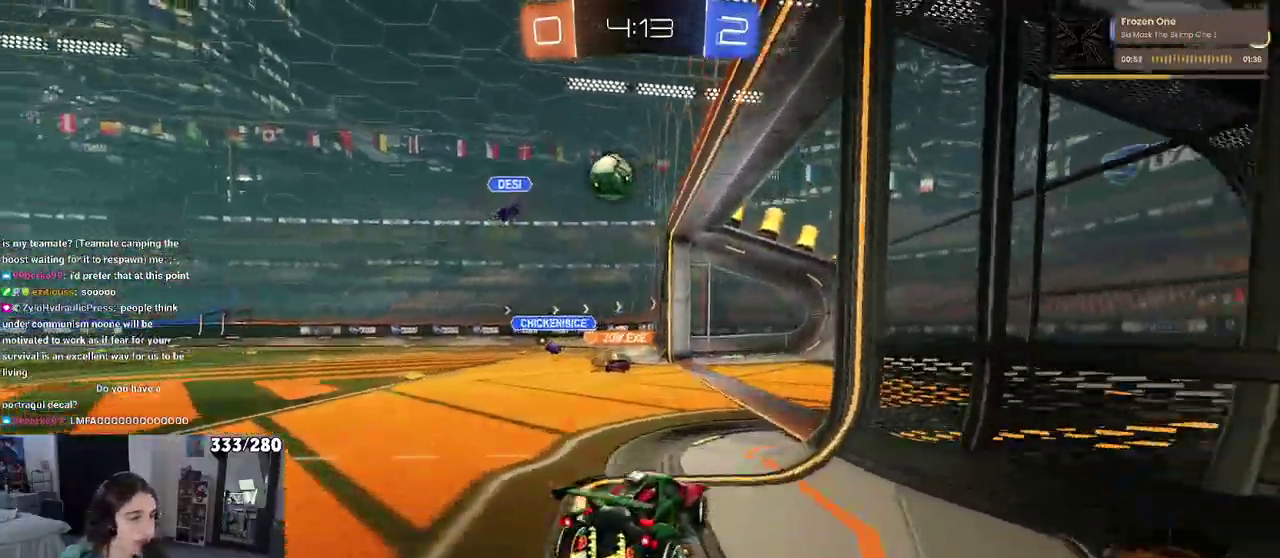
{"buttons": ["R2"], "left_stick": "center", "right_stick": "center", "events": [[50, "left_stick", "center"], [100, "R2", "down"], [250, "left_stick", "right"], [350, "left_stick", "center"]]}
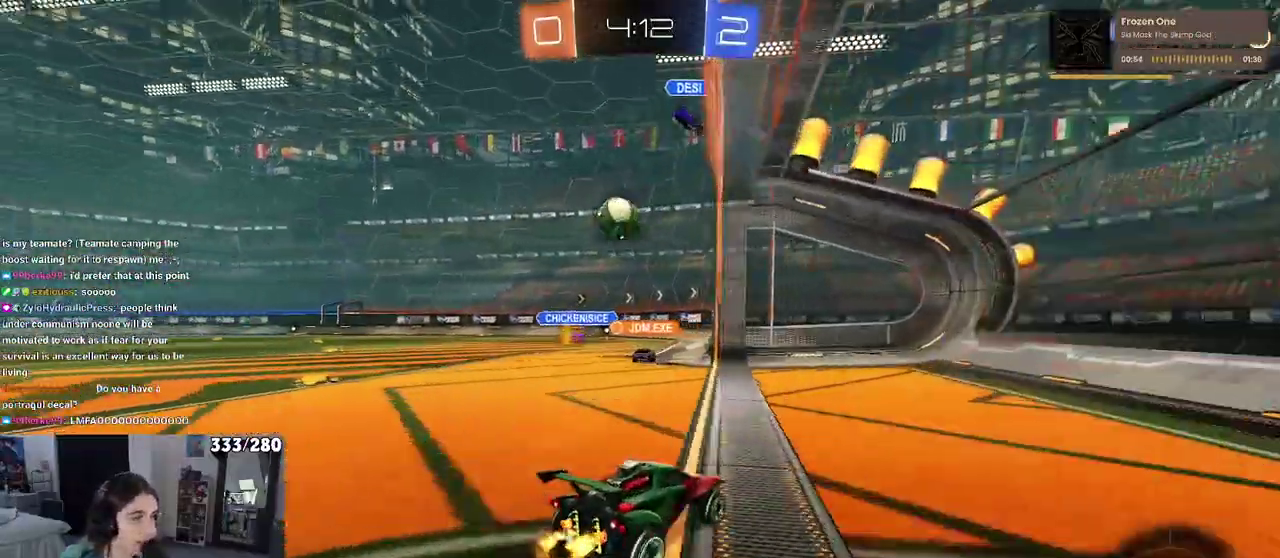
{"buttons": ["R2"], "left_stick": "center", "right_stick": "center", "events": [[50, "left_stick", "left"], [417, "left_stick", "center"]]}
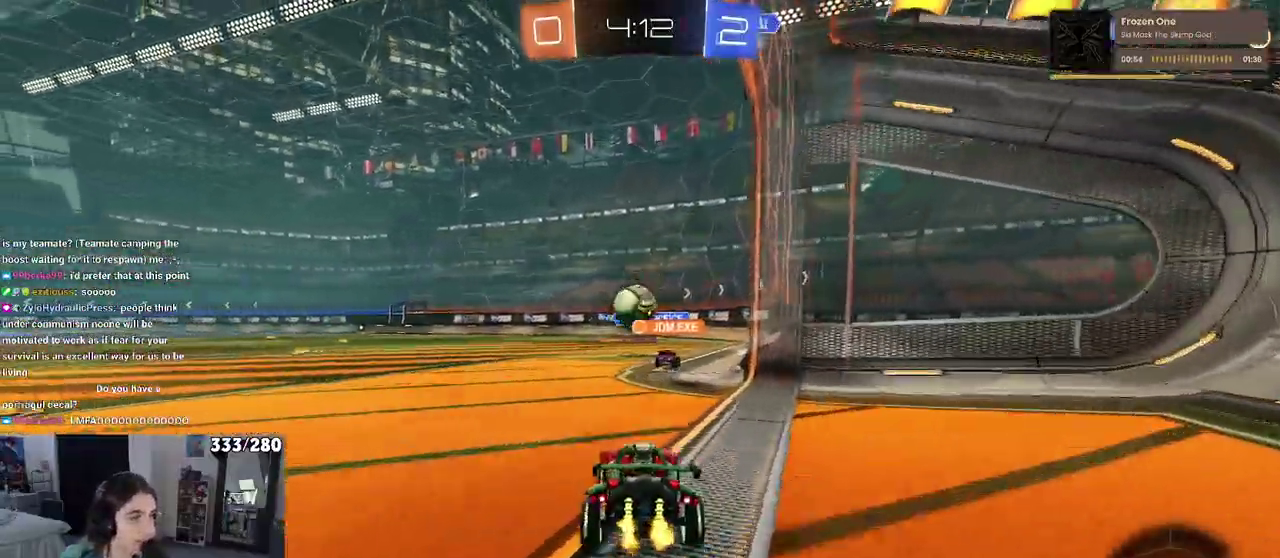
{"buttons": ["L2"], "left_stick": "center", "right_stick": "center", "events": [[217, "R2", "up"], [233, "L2", "down"]]}
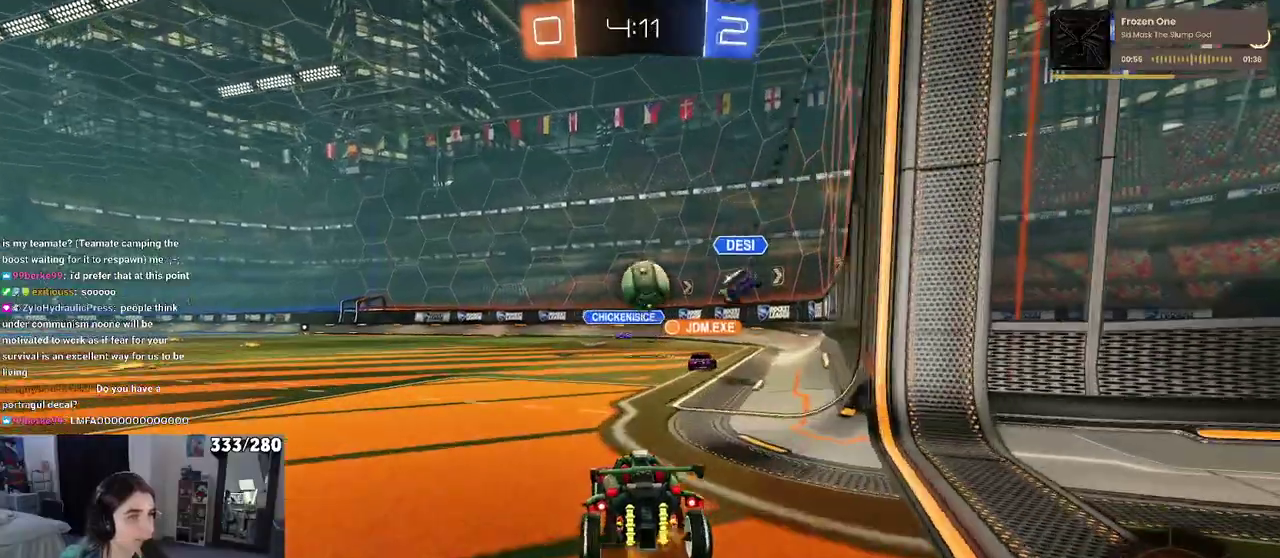
{"buttons": ["R2"], "left_stick": "center", "right_stick": "center", "events": [[100, "L2", "up"], [167, "R2", "down"]]}
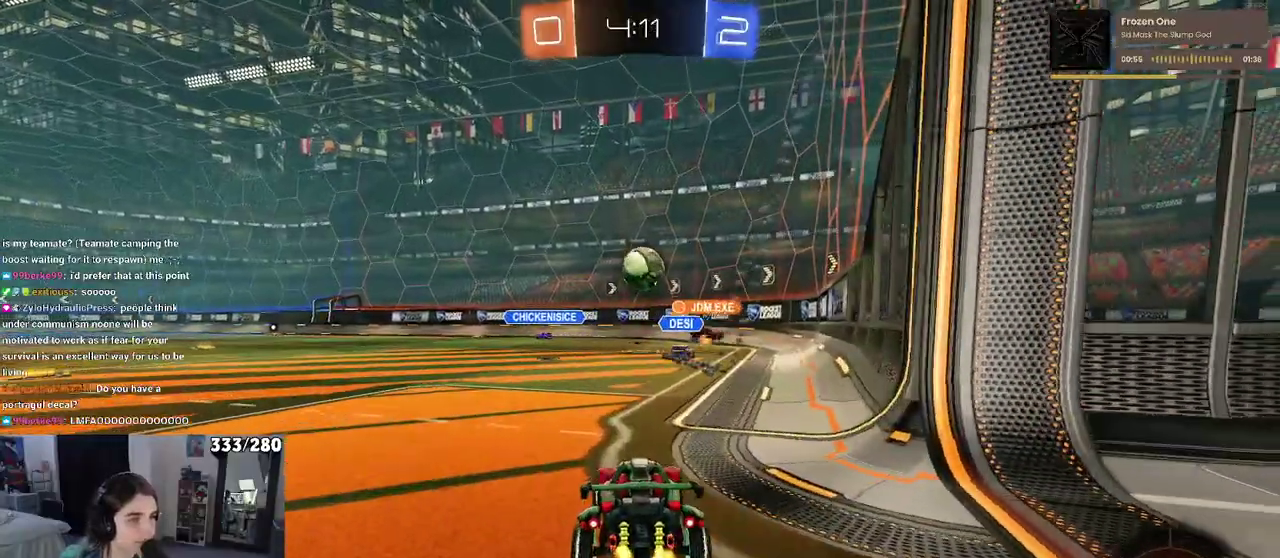
{"buttons": ["R2"], "left_stick": "center", "right_stick": "center", "events": []}
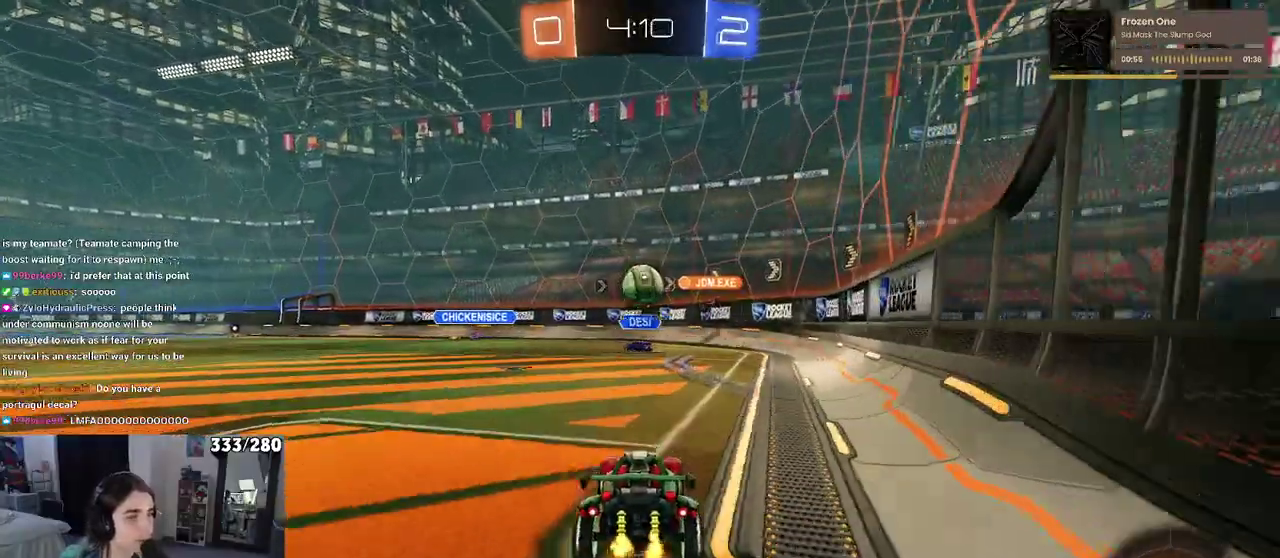
{"buttons": ["R2"], "left_stick": "left", "right_stick": "center", "events": [[217, "left_stick", "left"]]}
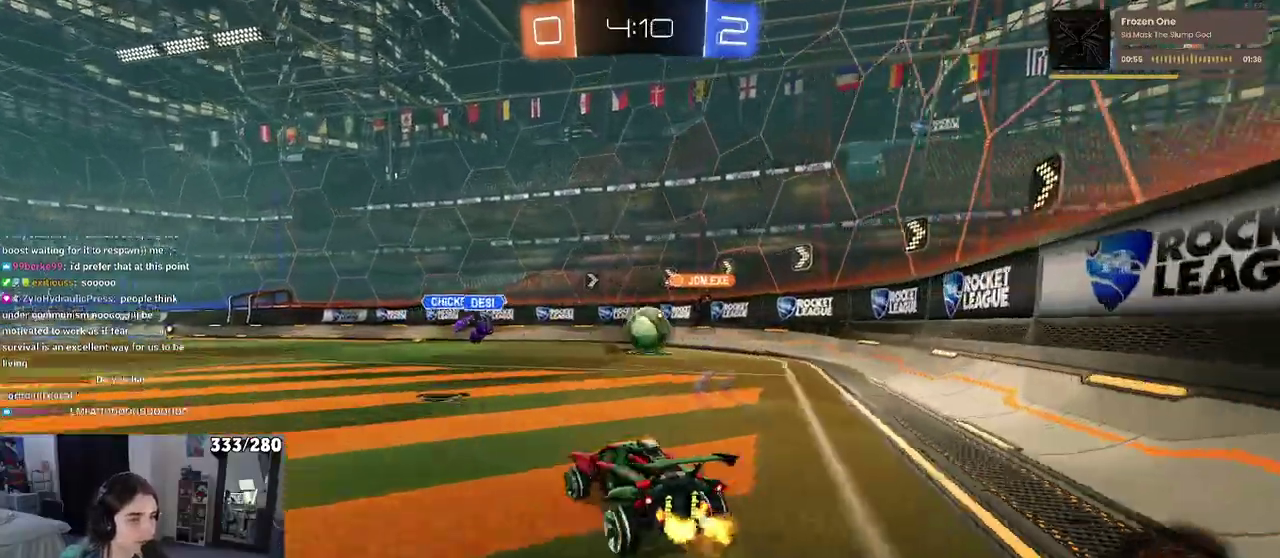
{"buttons": ["R2"], "left_stick": "right", "right_stick": "center", "events": [[33, "left_stick", "center"], [150, "left_stick", "right"], [200, "SQUARE", "down"], [317, "SQUARE", "up"]]}
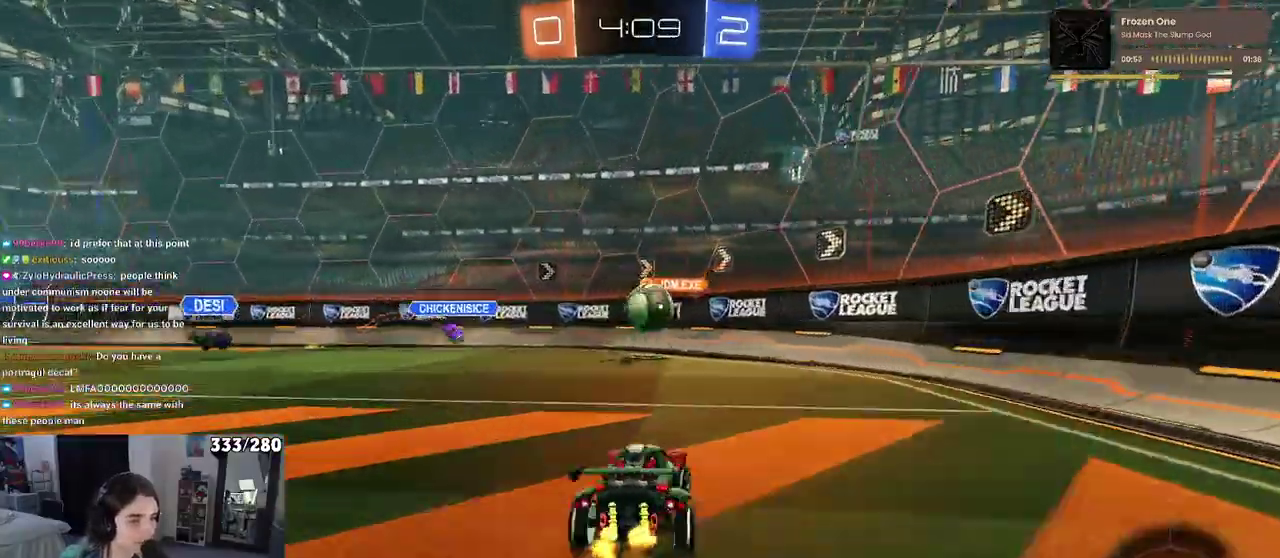
{"buttons": ["R2"], "left_stick": "right", "right_stick": "center", "events": [[383, "SQUARE", "down"], [500, "SQUARE", "up"]]}
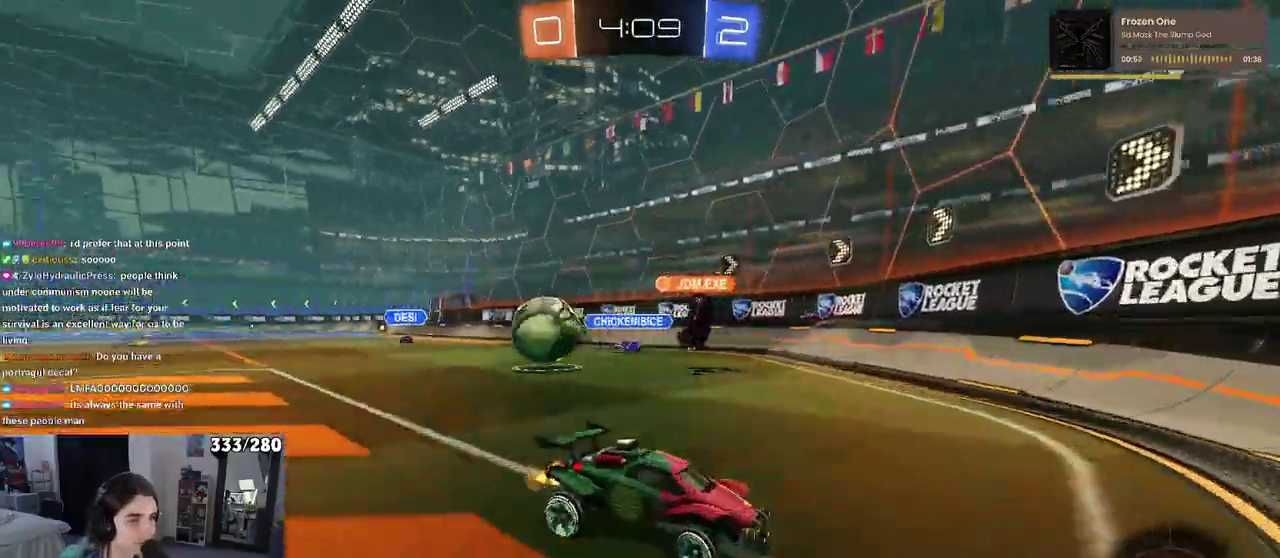
{"buttons": ["R2"], "left_stick": "right", "right_stick": "center", "events": []}
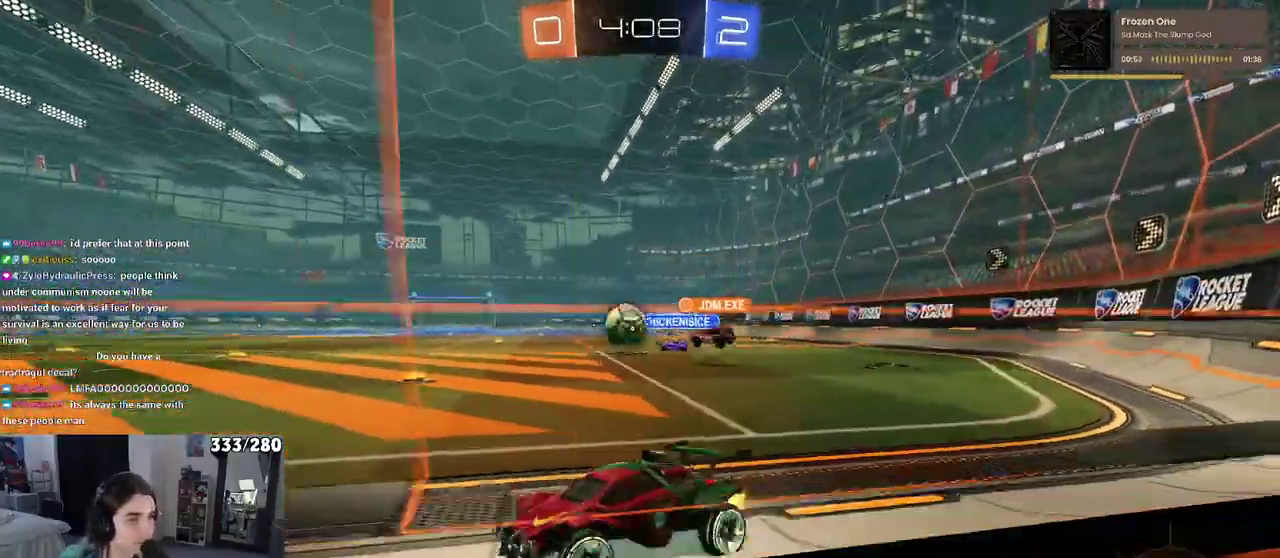
{"buttons": ["R2"], "left_stick": "center", "right_stick": "center", "events": [[267, "left_stick", "center"]]}
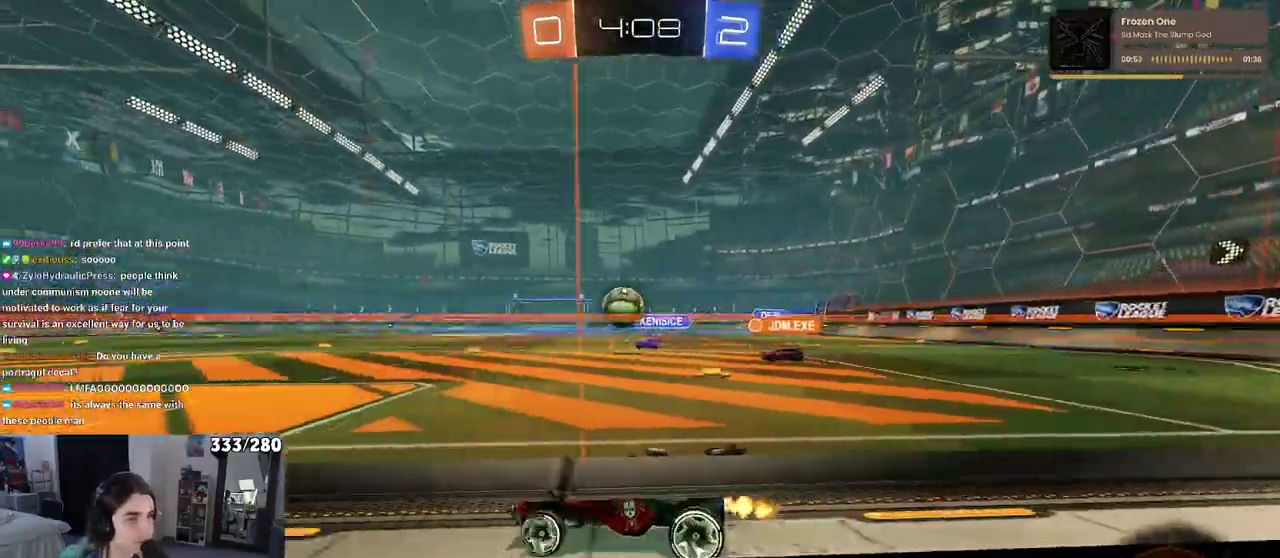
{"buttons": ["R2"], "left_stick": "center", "right_stick": "center", "events": [[133, "left_stick", "right"], [250, "left_stick", "center"], [333, "left_stick", "left"], [467, "left_stick", "center"]]}
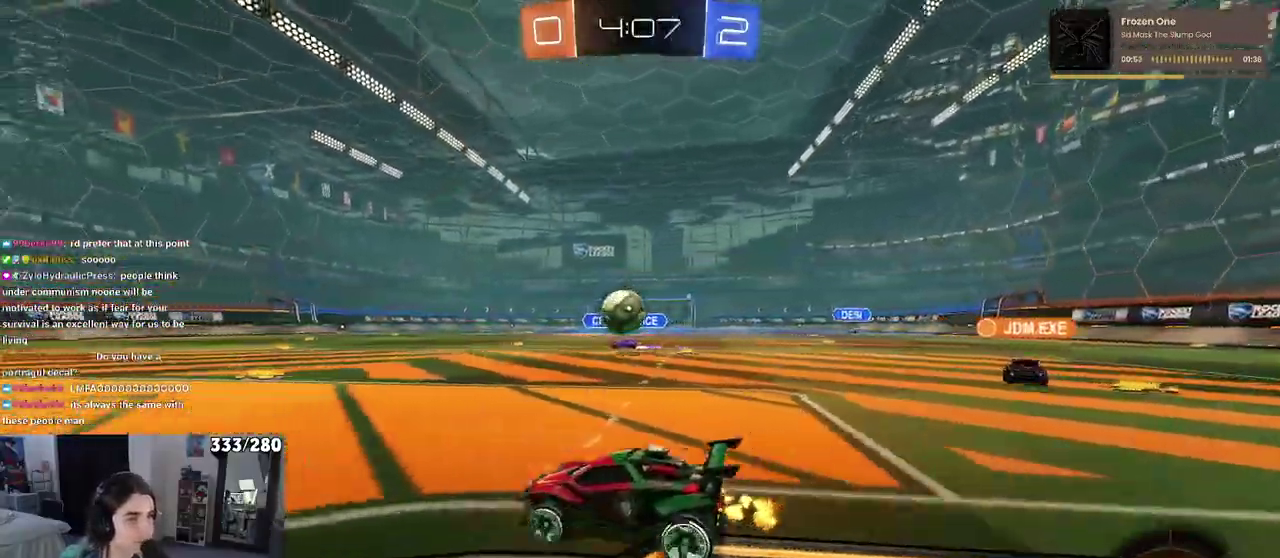
{"buttons": ["CROSS", "R2"], "left_stick": "down-right", "right_stick": "center"}
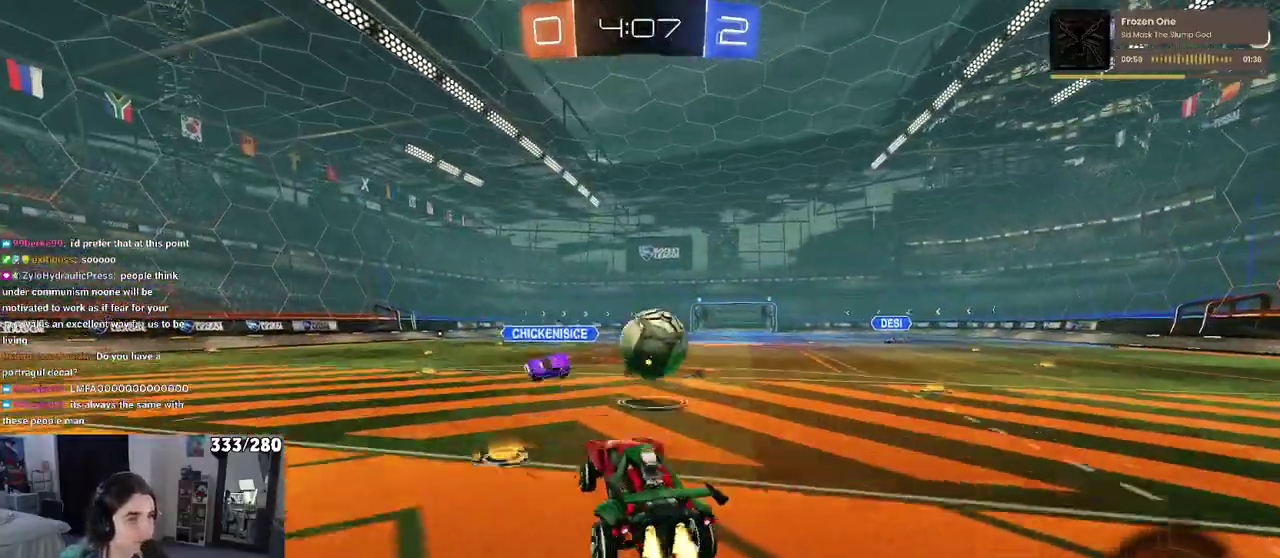
{"buttons": ["R2"], "left_stick": "down-right", "right_stick": "center"}
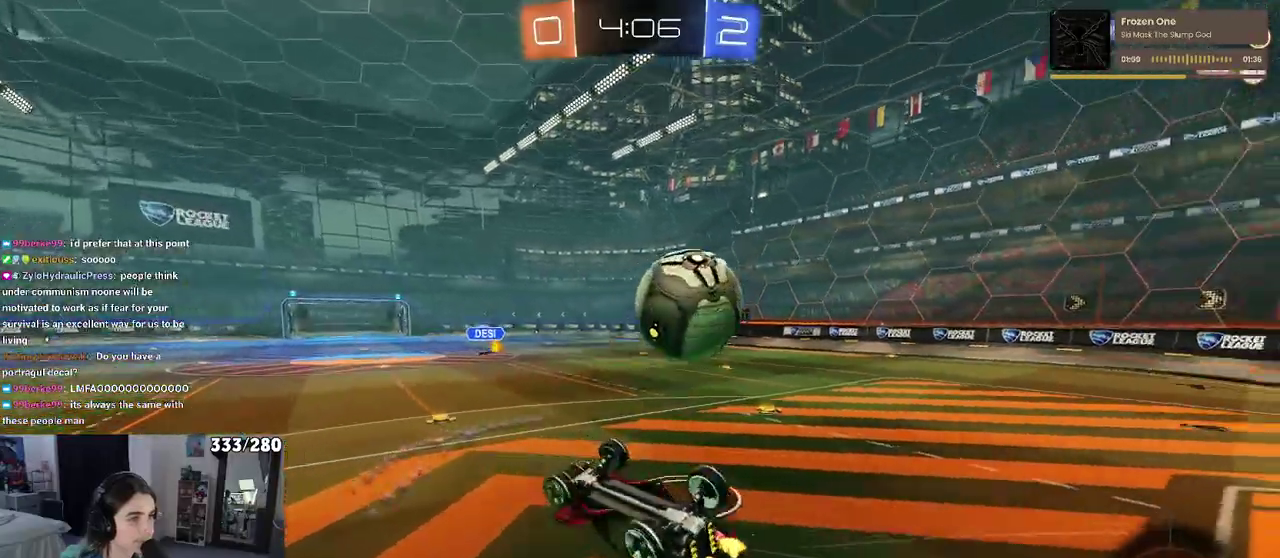
{"buttons": ["R2"], "left_stick": "up-left", "right_stick": "center", "events": [[83, "SQUARE", "down"], [200, "left_stick", "right"], [300, "left_stick", "up-right"], [317, "SQUARE", "up"], [383, "left_stick", "up-left"]]}
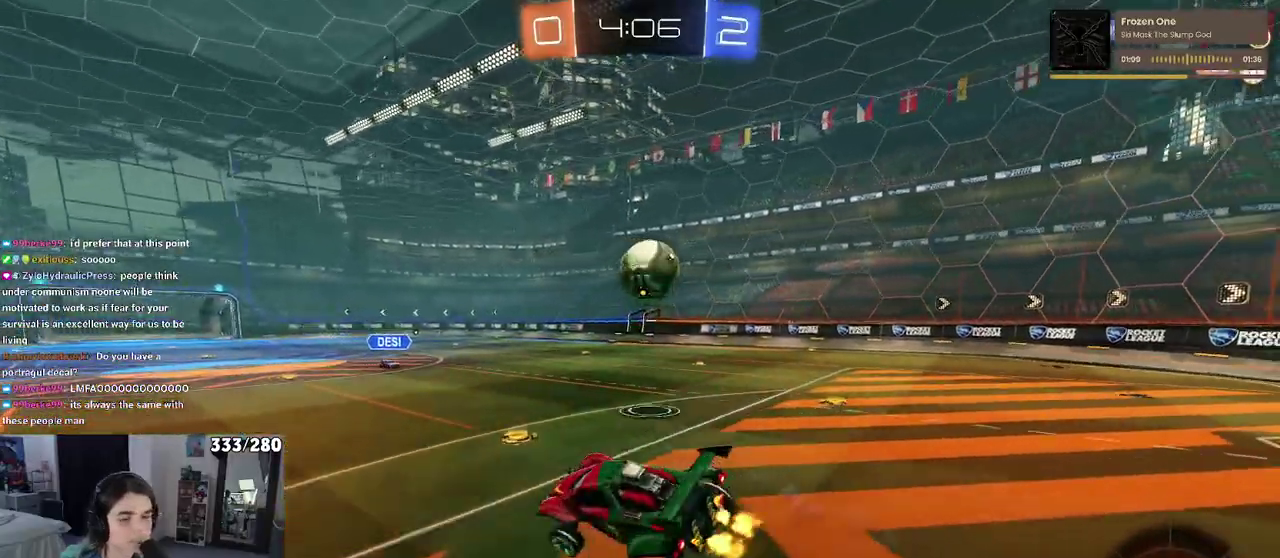
{"buttons": ["R2"], "left_stick": "left", "right_stick": "center", "events": [[67, "left_stick", "left"], [133, "left_stick", "center"], [333, "left_stick", "left"]]}
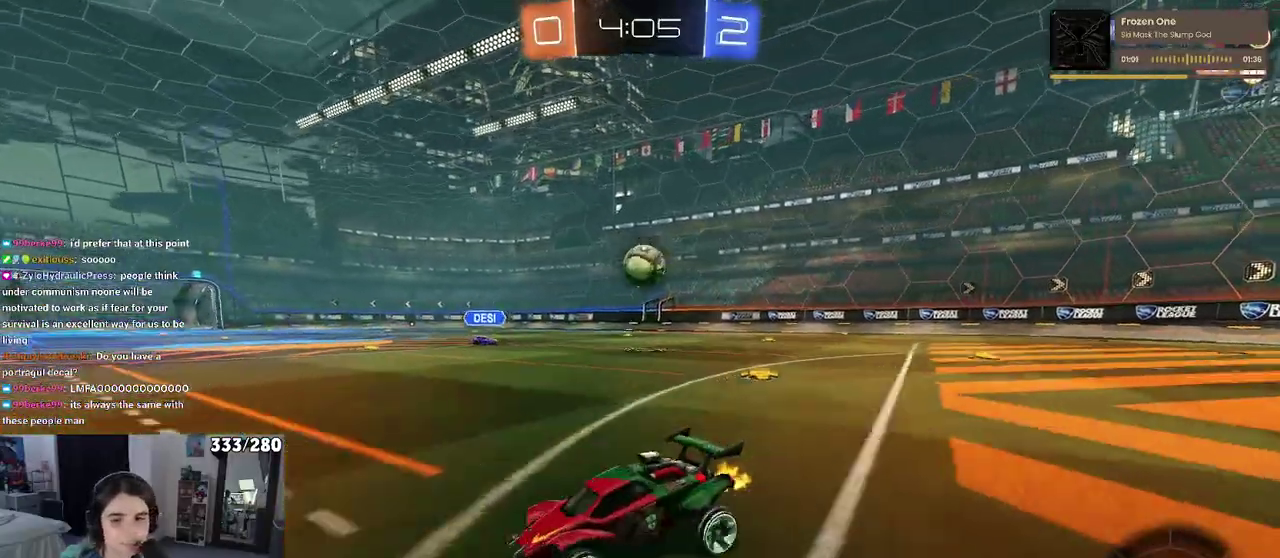
{"buttons": ["R2"], "left_stick": "up-left", "right_stick": "center"}
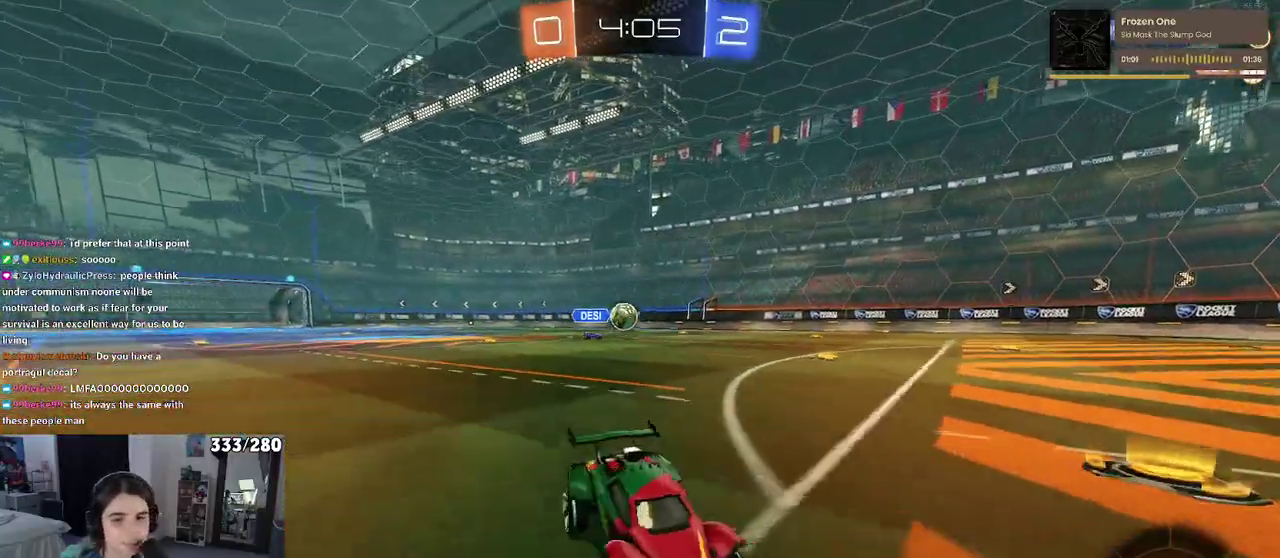
{"buttons": ["R2"], "left_stick": "center", "right_stick": "center"}
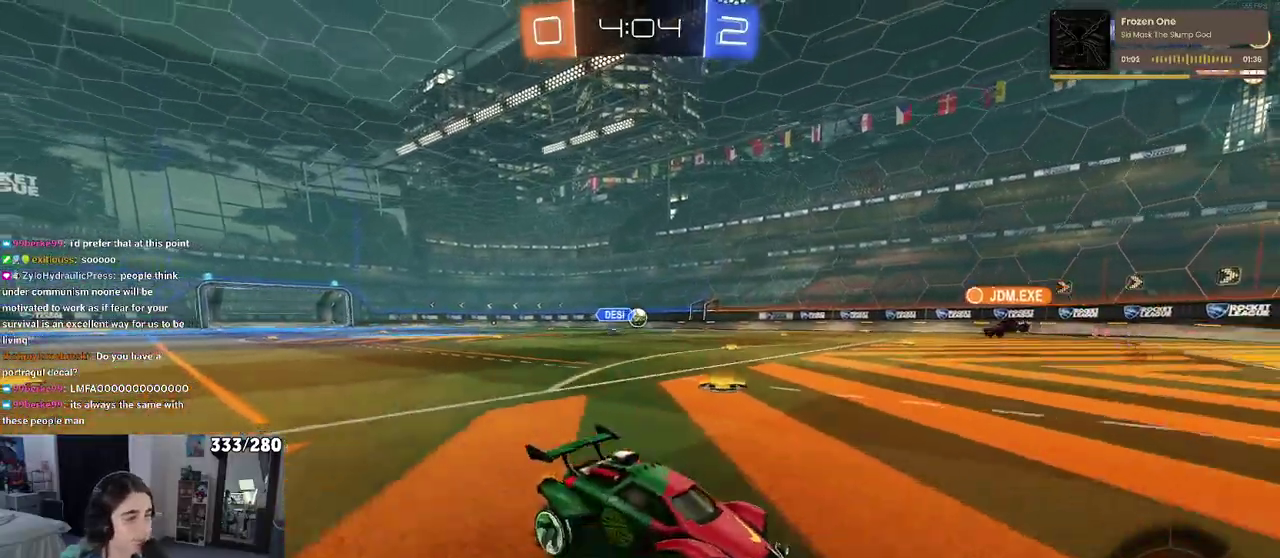
{"buttons": ["R2"], "left_stick": "left", "right_stick": "center", "events": [[17, "left_stick", "left"]]}
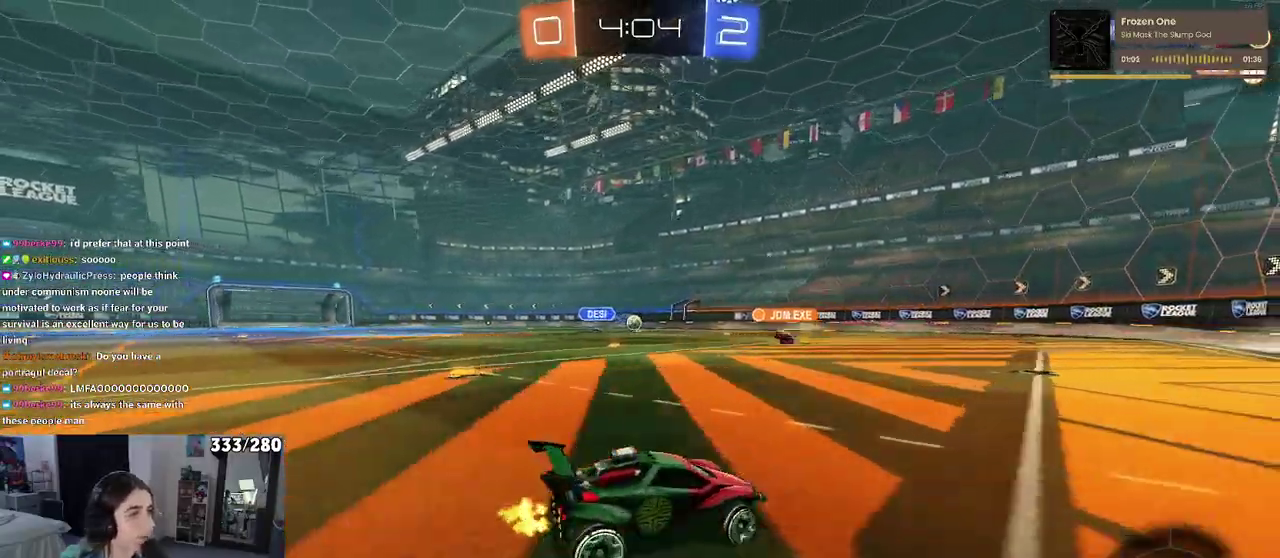
{"buttons": ["SQUARE", "R2"], "left_stick": "down", "right_stick": "center", "events": [[50, "left_stick", "center"], [217, "CROSS", "down"], [233, "left_stick", "up"], [283, "CROSS", "up"], [300, "left_stick", "up-left"], [350, "CROSS", "down"], [400, "SQUARE", "down"], [433, "CROSS", "up"], [433, "left_stick", "down"]]}